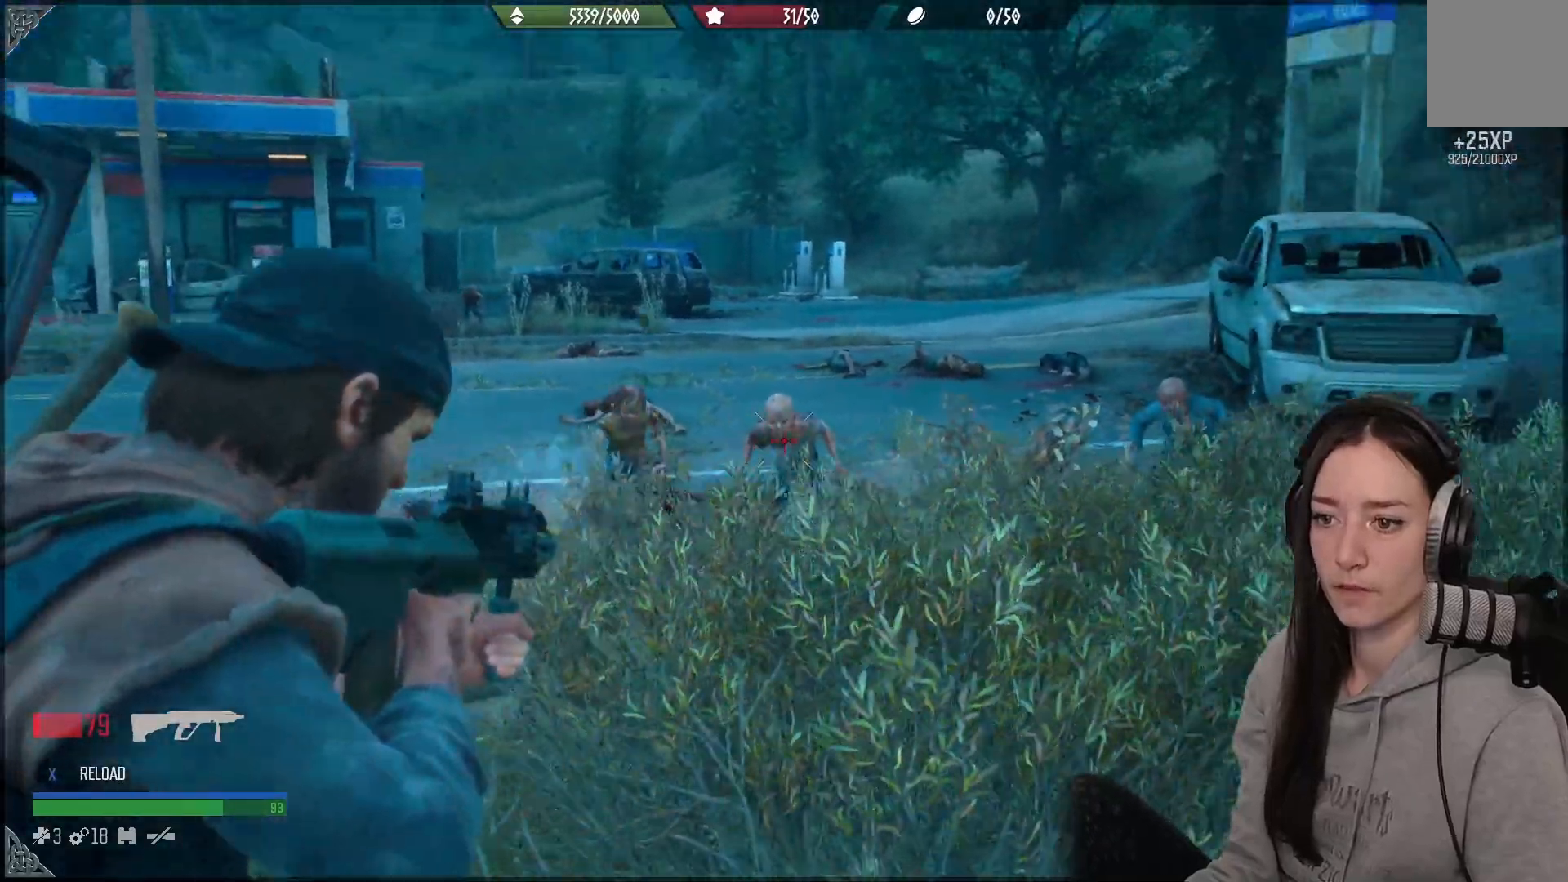
Gameplay with a controller (Xbox layout); each line is a JSON object with the inputs held at the frame after it. "events" lists button and stick changes between this image and that frame as [ms after this image, input, new state], when the widget could be followed in between. Not read: R2.
{"buttons": ["L2"], "left_stick": "down-left", "right_stick": "center", "events": [[183, "right_stick", "down-left"], [383, "right_stick", "left"], [483, "right_stick", "center"]]}
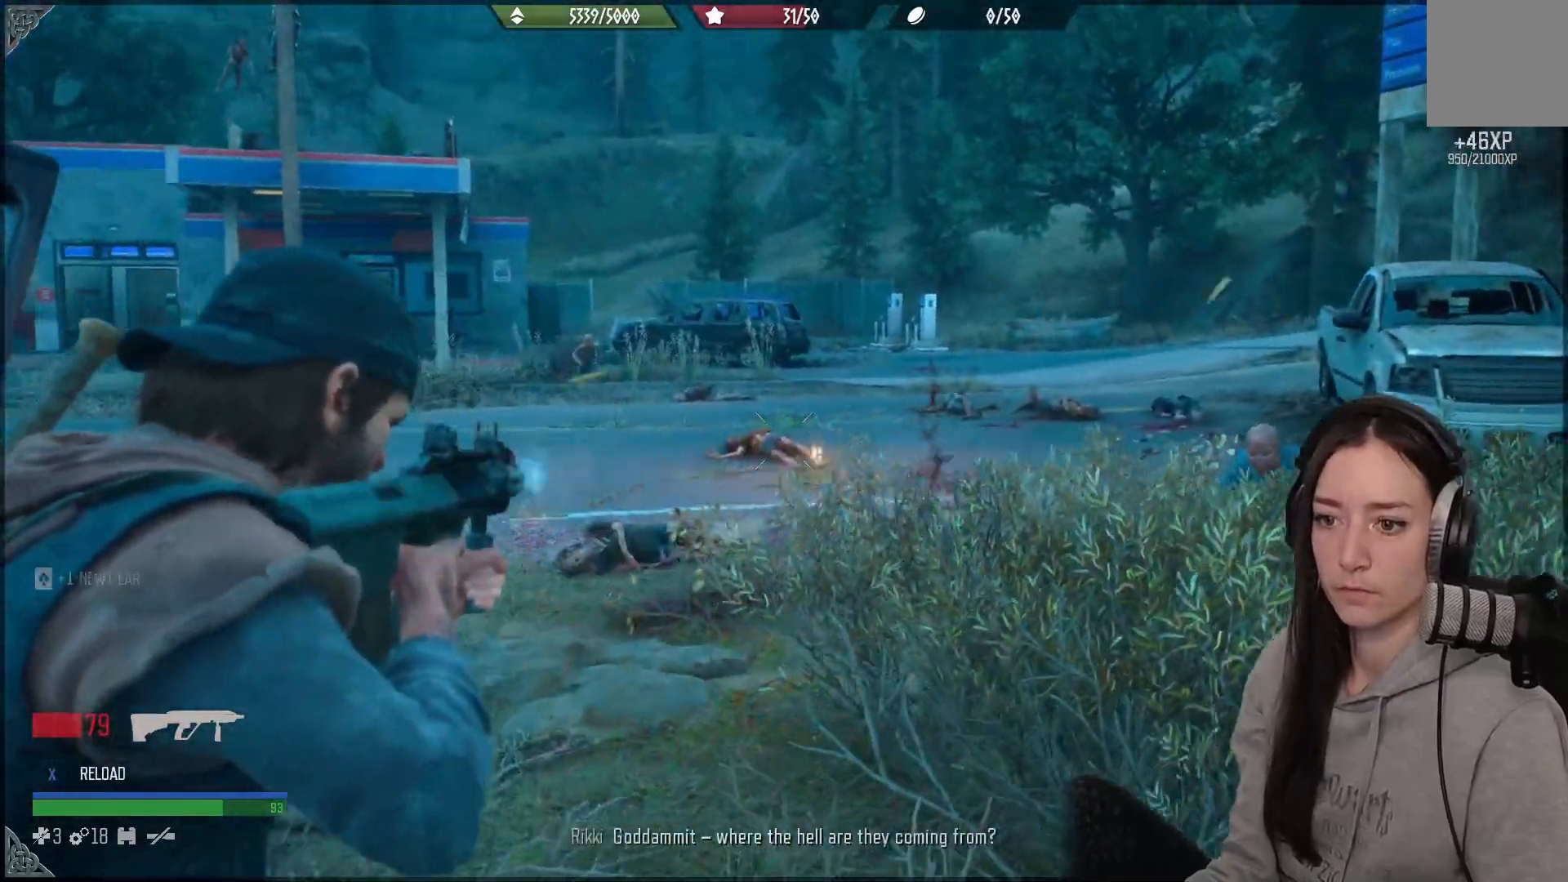
{"buttons": ["L2"], "left_stick": "down-left", "right_stick": "right", "events": [[133, "right_stick", "right"]]}
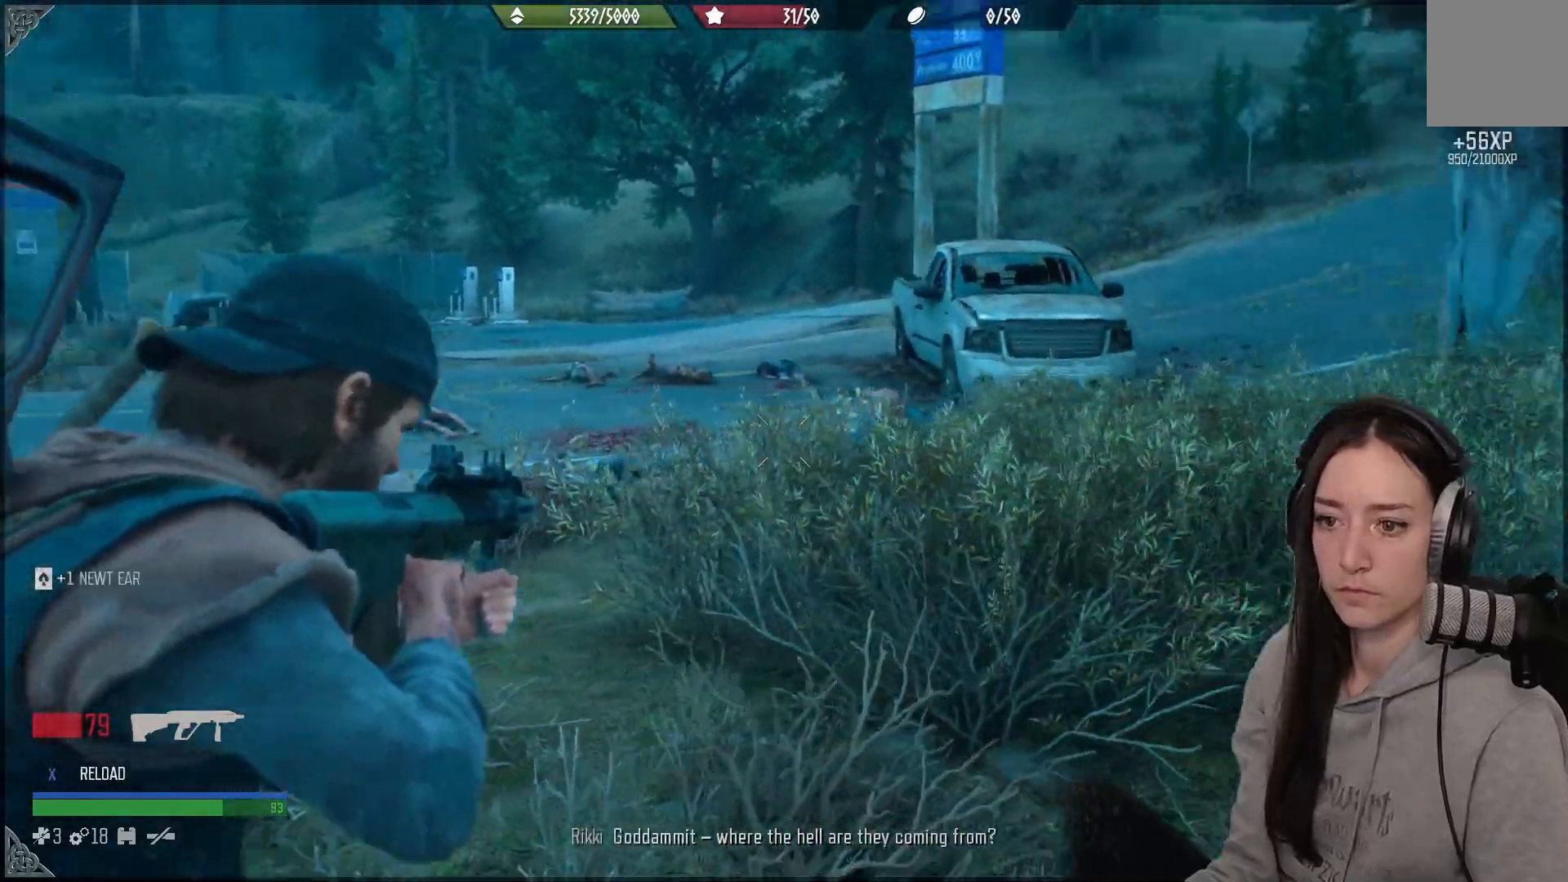
{"buttons": ["L2"], "left_stick": "down-left", "right_stick": "right", "events": [[133, "right_stick", "center"], [283, "right_stick", "right"]]}
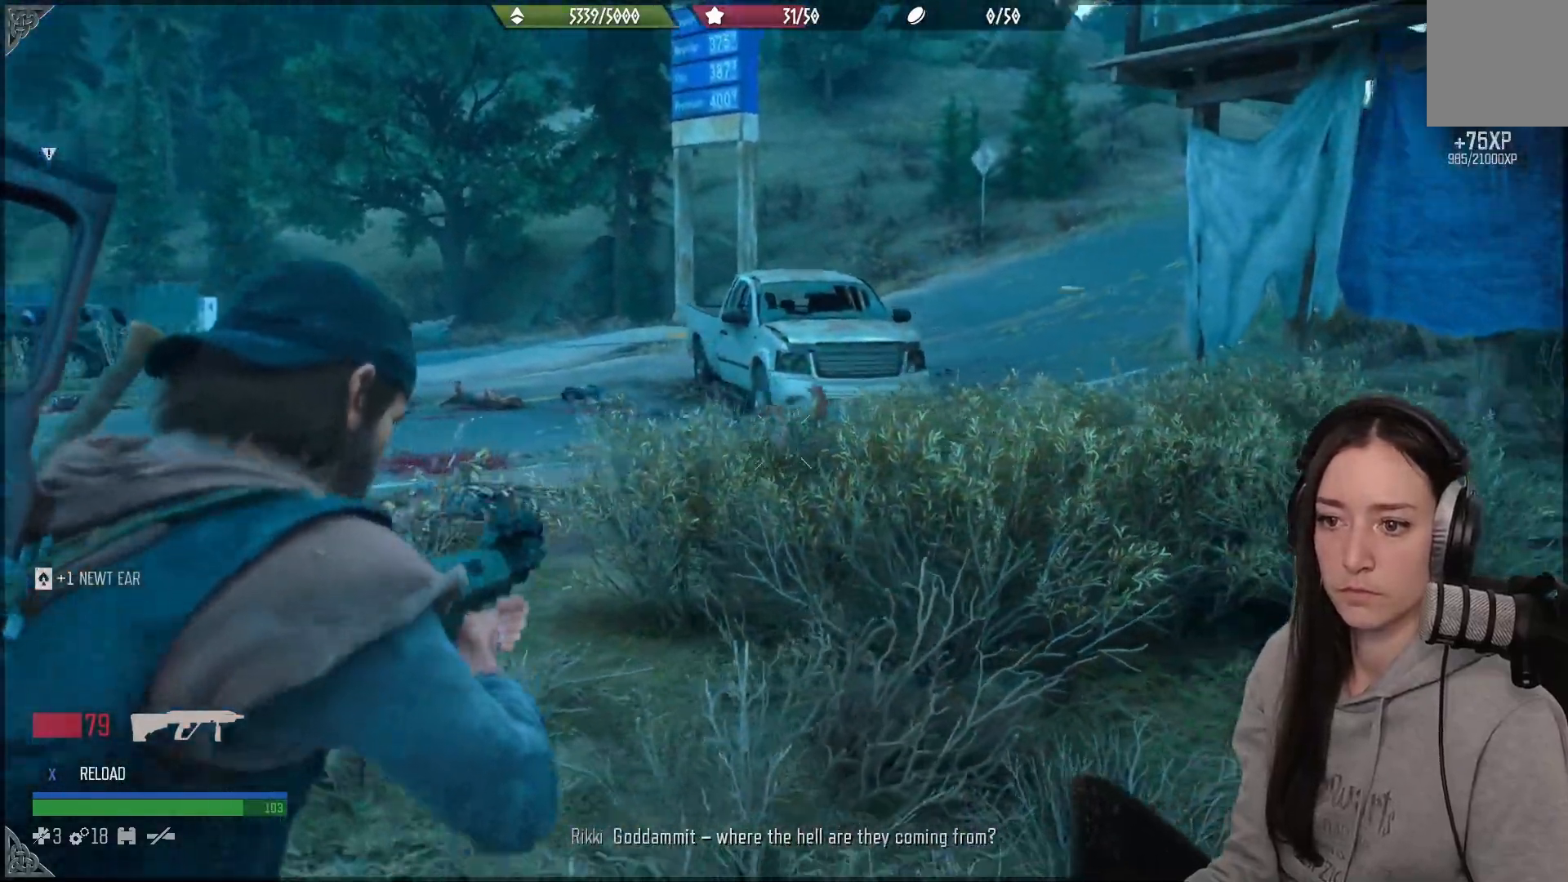
{"buttons": ["L3"], "left_stick": "up-left", "right_stick": "up-left", "events": [[33, "right_stick", "up"], [317, "L2", "up"], [383, "left_stick", "up-left"], [483, "L3", "down"], [483, "right_stick", "up-left"]]}
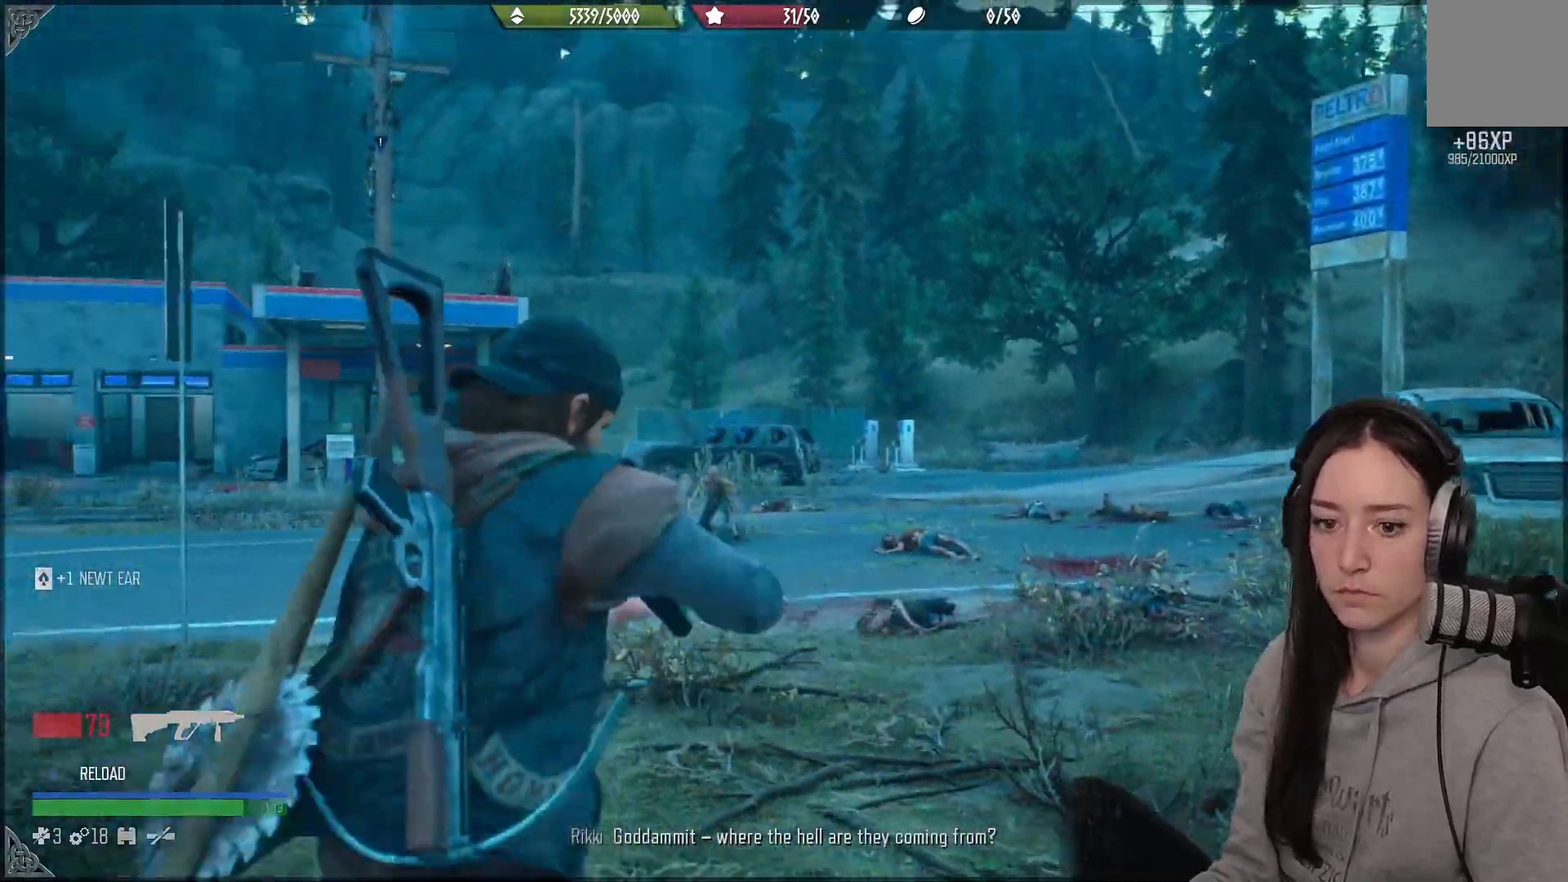
{"buttons": [], "left_stick": "up-left", "right_stick": "center", "events": [[133, "L3", "up"], [167, "right_stick", "center"]]}
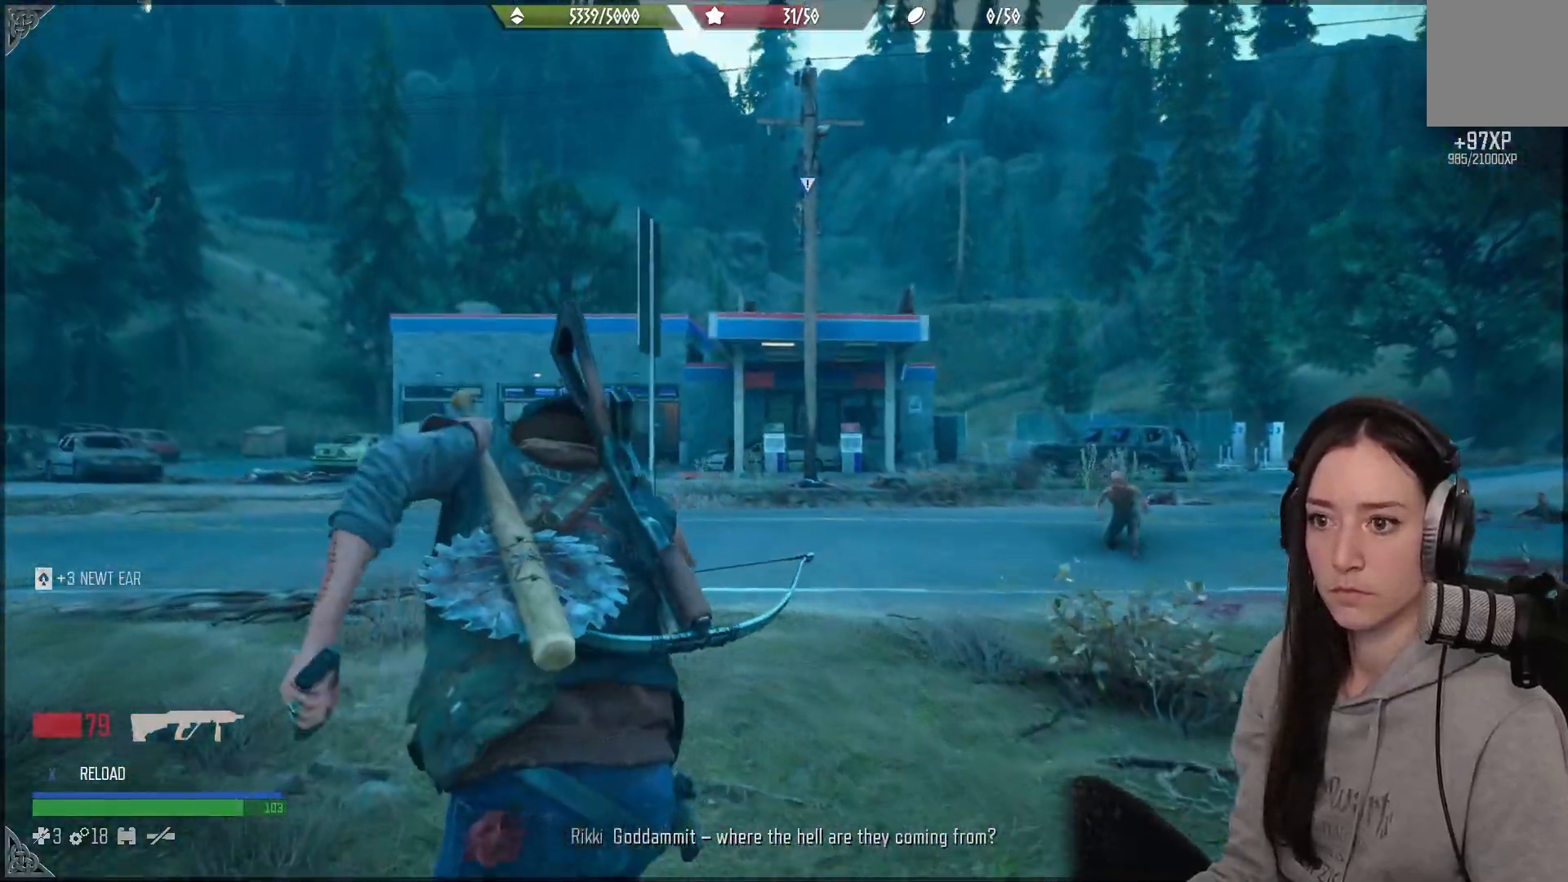
{"buttons": [], "left_stick": "up-left", "right_stick": "right", "events": [[383, "right_stick", "right"]]}
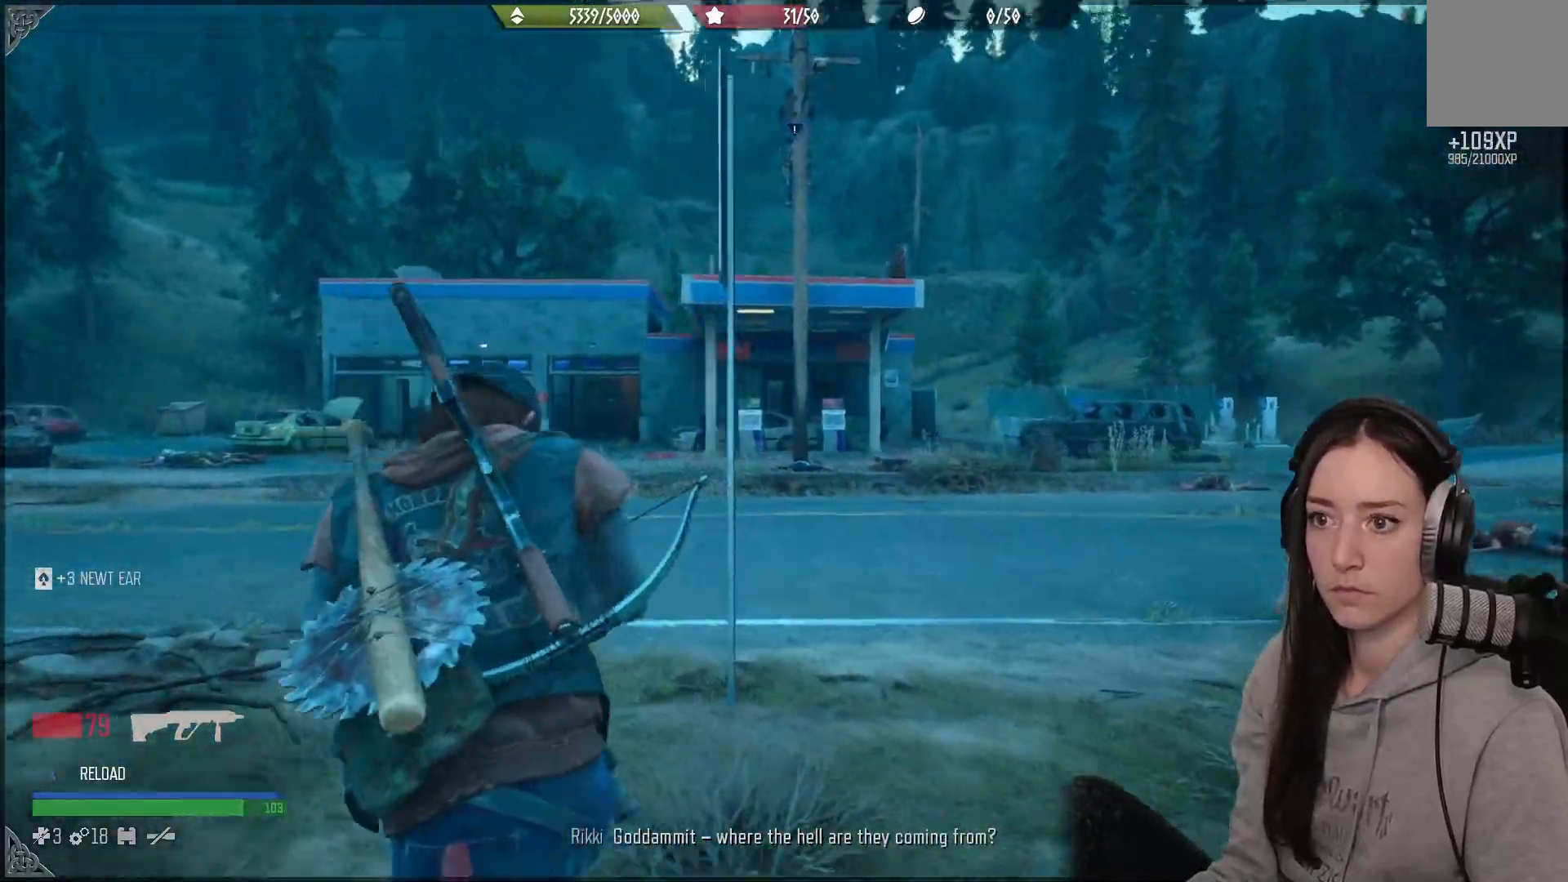
{"buttons": [], "left_stick": "up-left", "right_stick": "up-left", "events": [[300, "right_stick", "up"], [350, "right_stick", "up-left"]]}
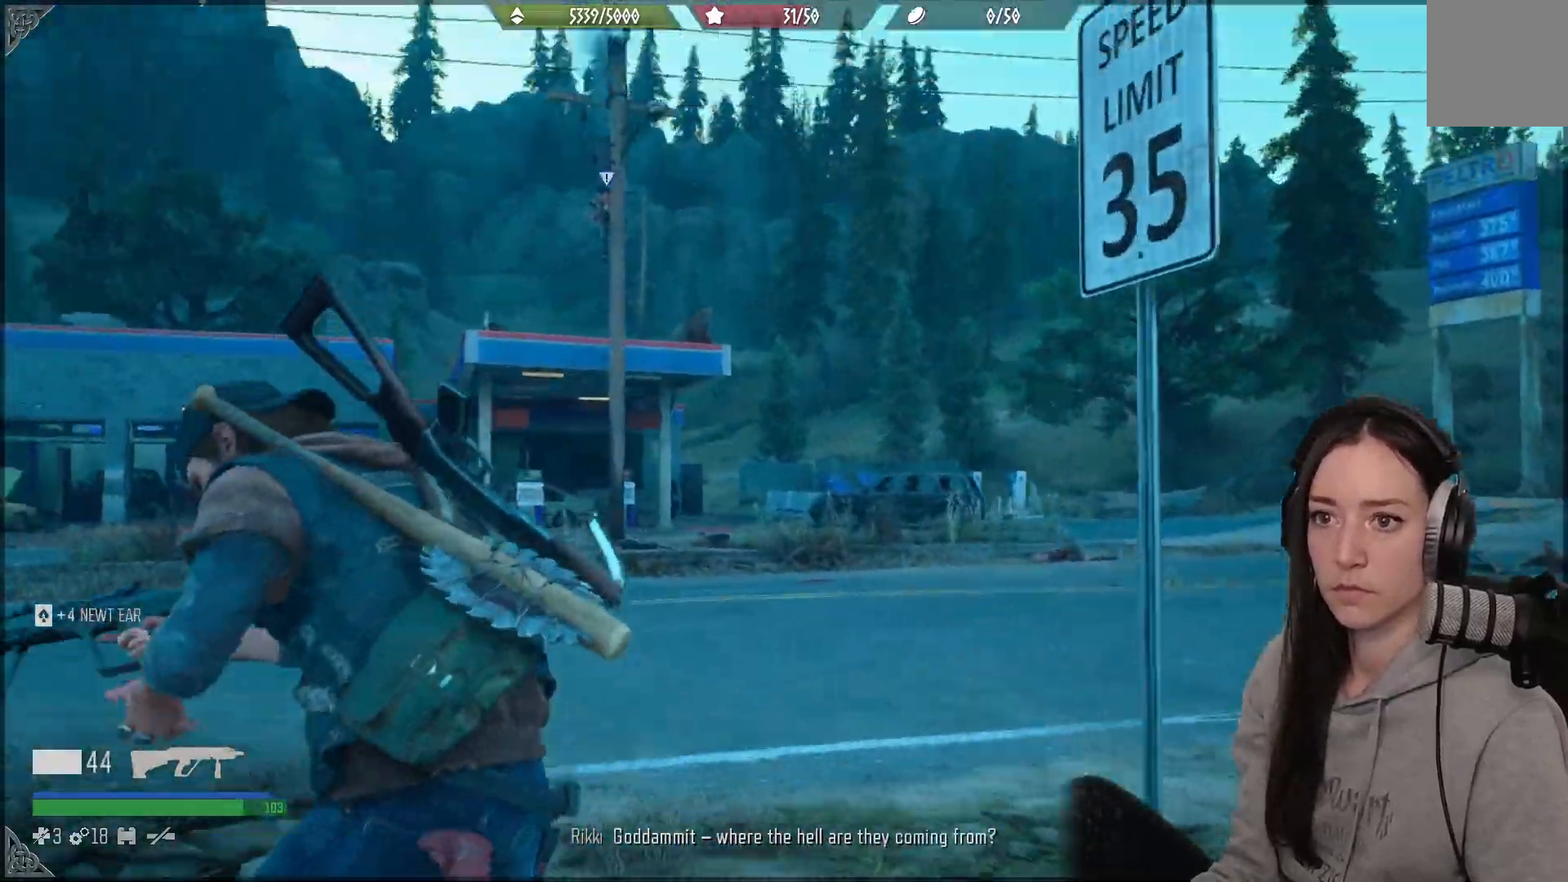
{"buttons": [], "left_stick": "up-left", "right_stick": "center"}
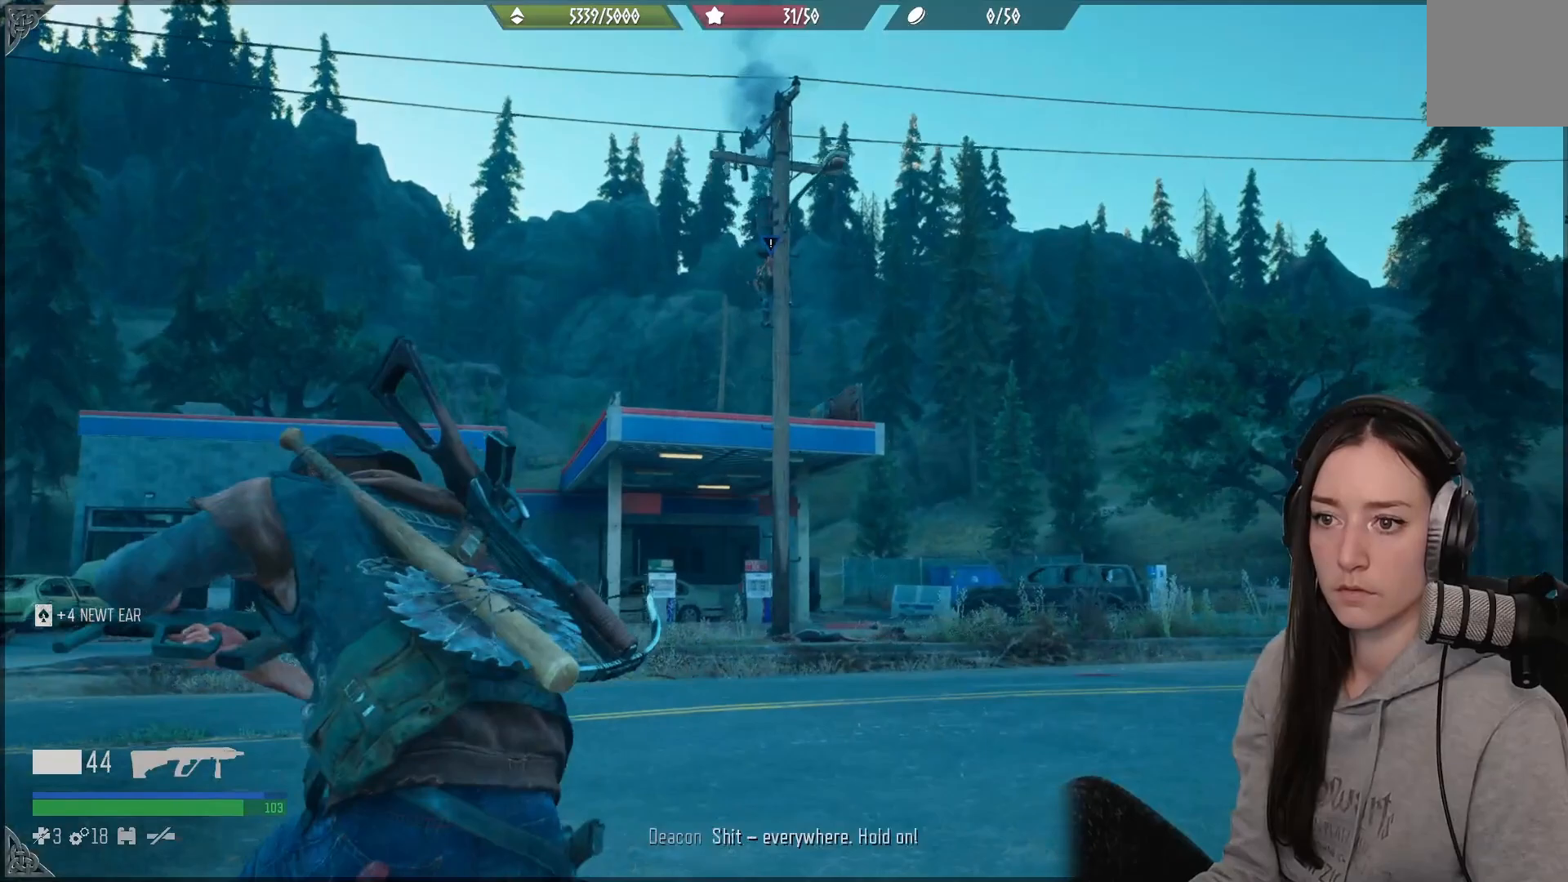
{"buttons": [], "left_stick": "up-left", "right_stick": "up-right", "events": [[283, "right_stick", "up-right"]]}
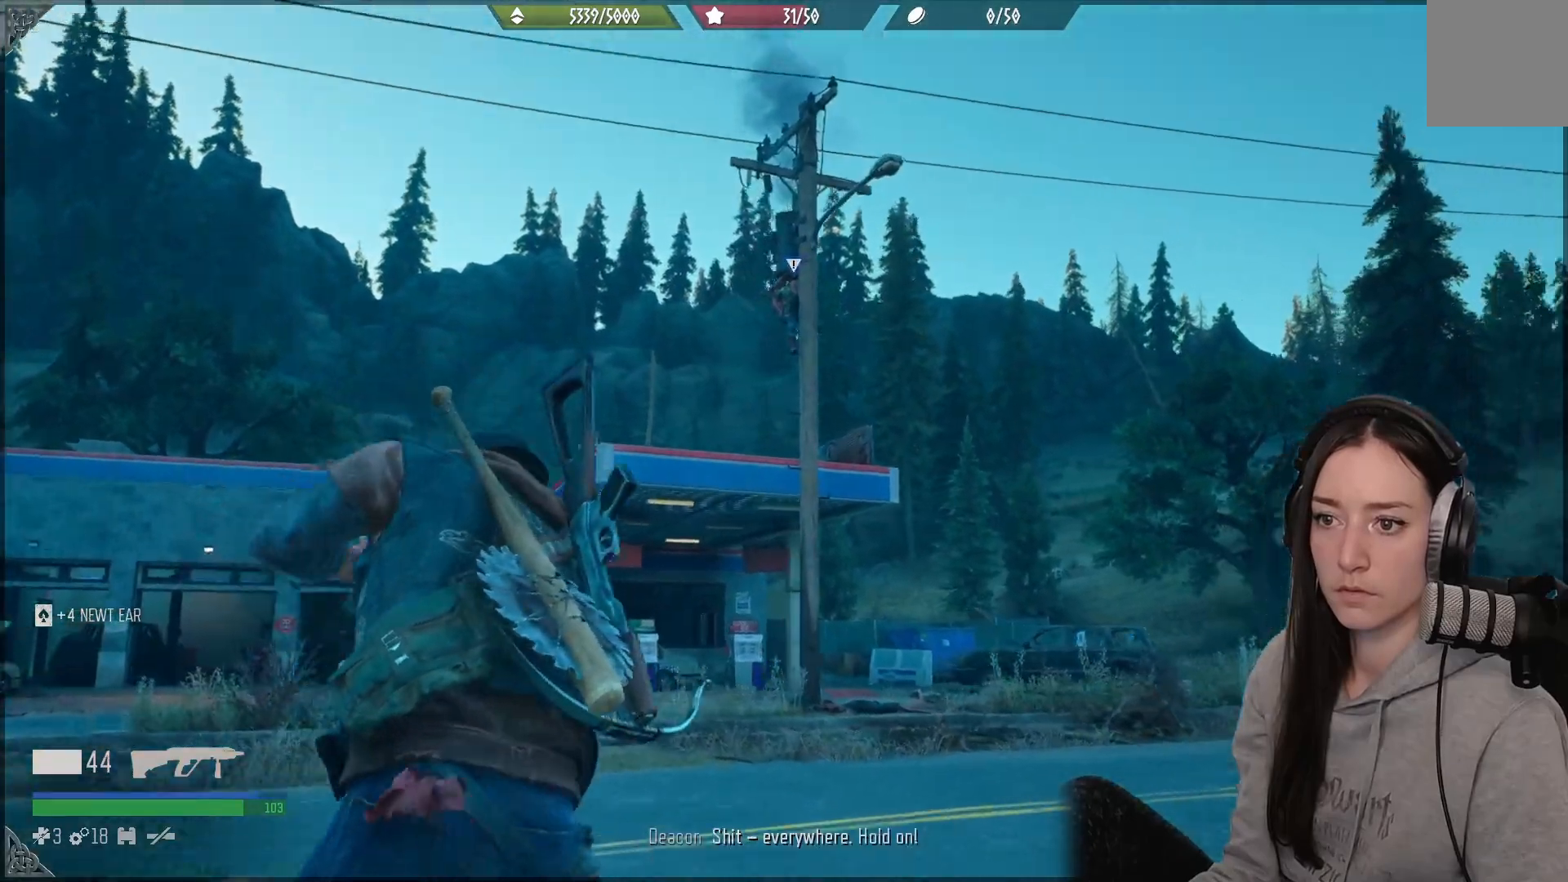
{"buttons": [], "left_stick": "up-left", "right_stick": "right", "events": [[150, "right_stick", "center"], [433, "right_stick", "right"]]}
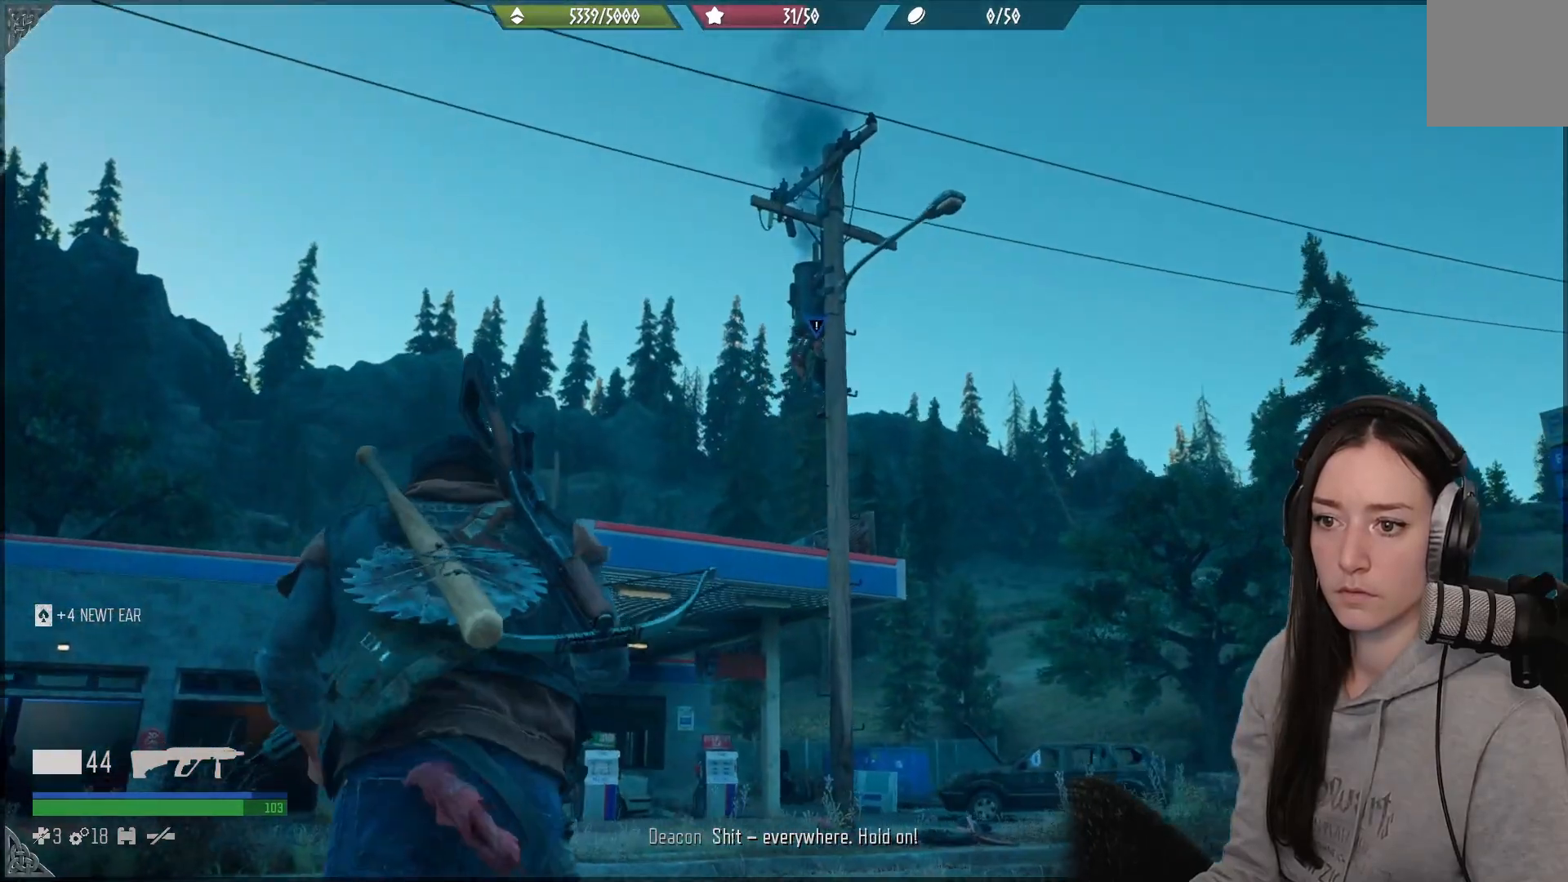
{"buttons": [], "left_stick": "up-left", "right_stick": "right", "events": [[183, "right_stick", "up-right"], [500, "right_stick", "right"]]}
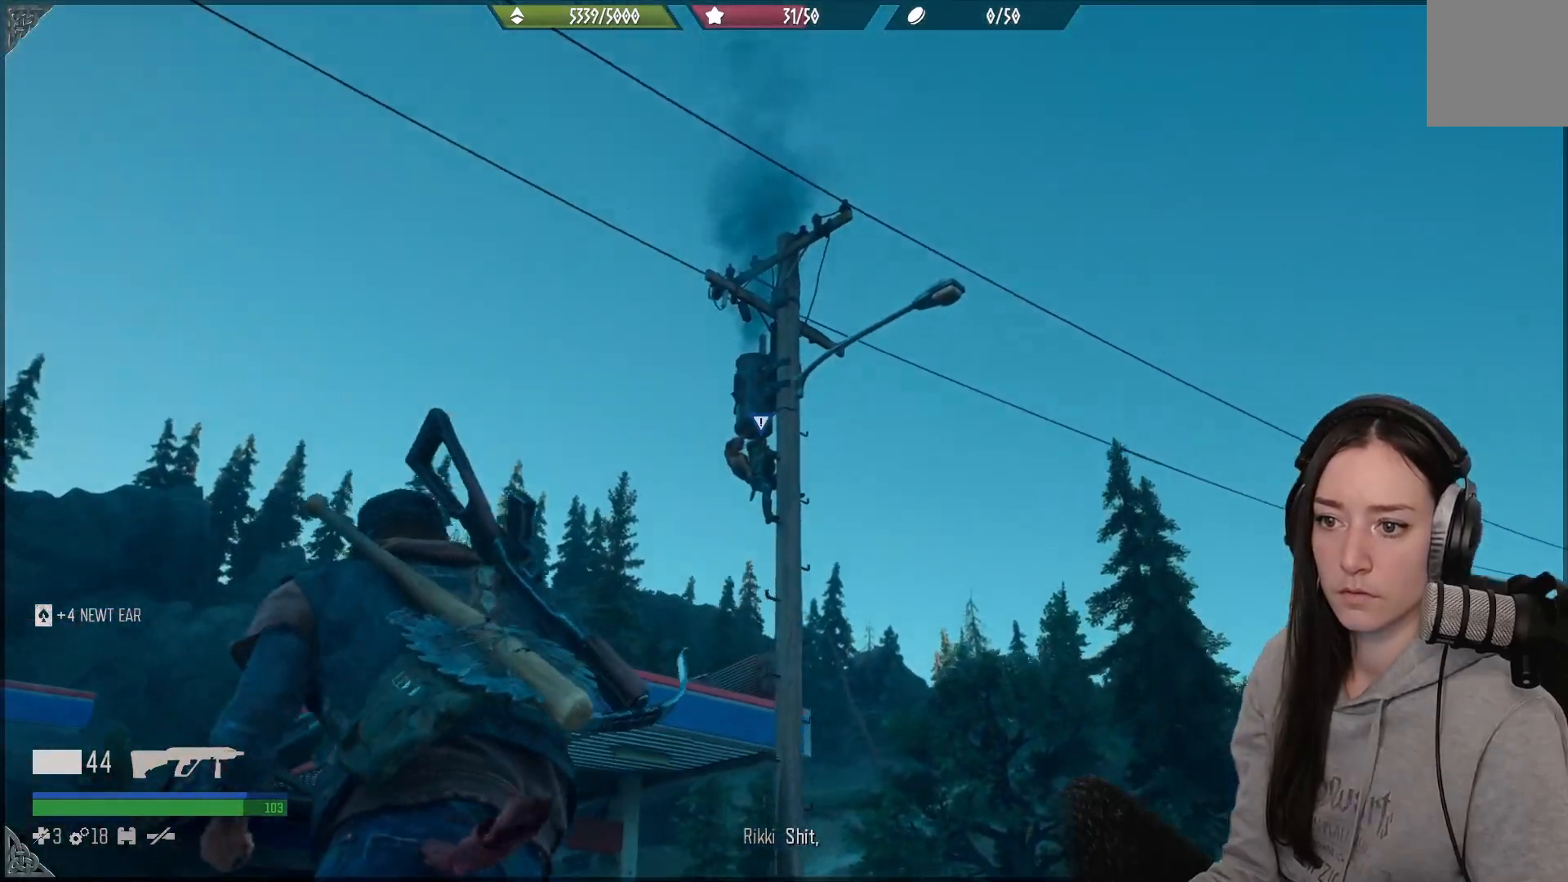
{"buttons": ["L2"], "left_stick": "center", "right_stick": "up-right"}
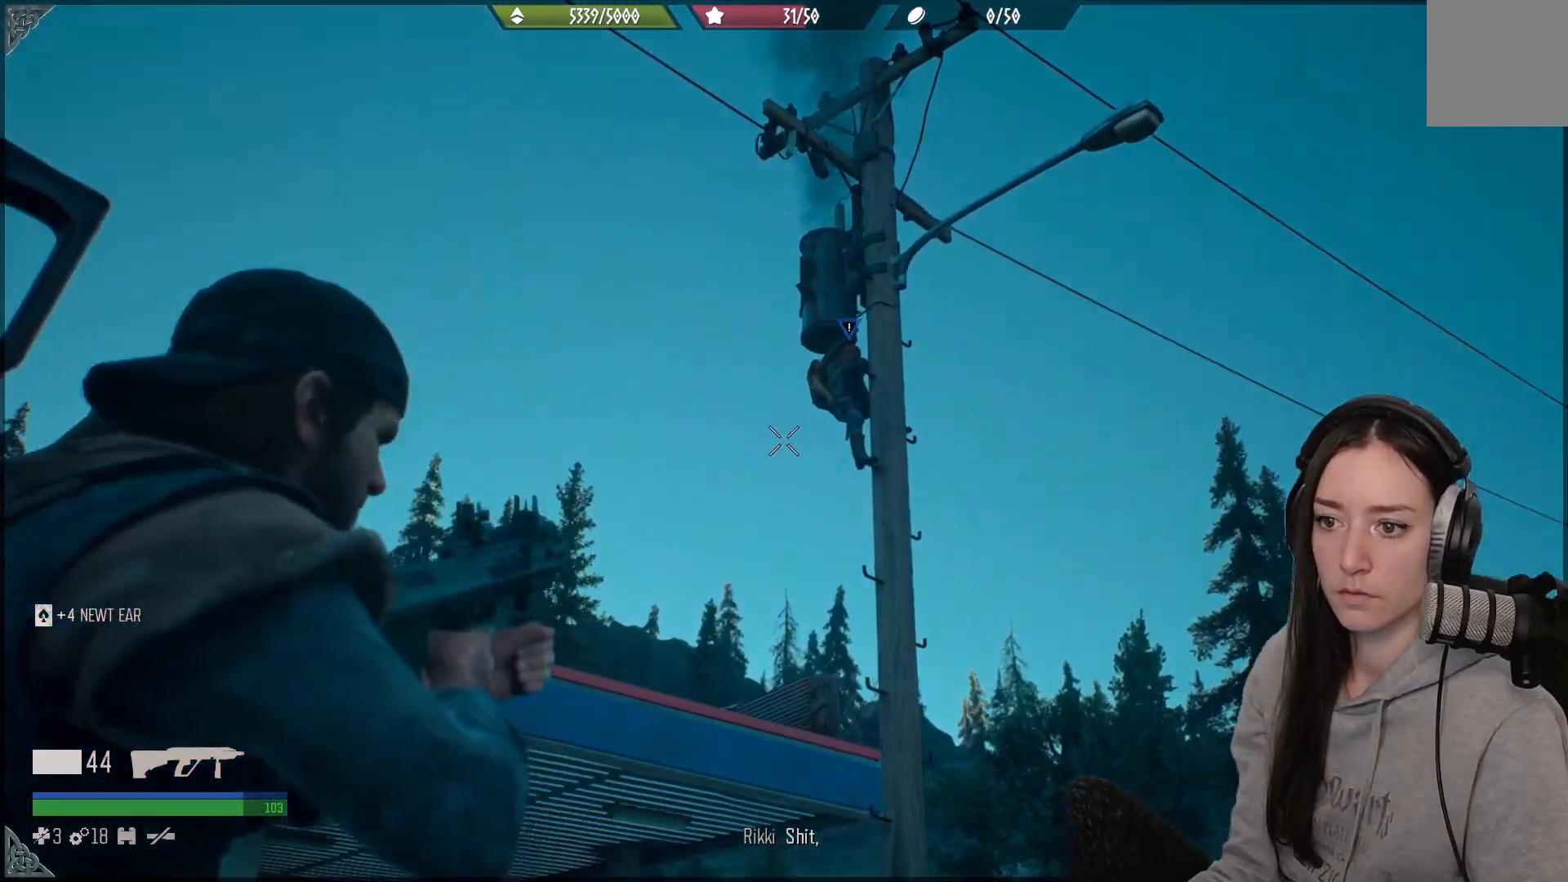
{"buttons": ["L2"], "left_stick": "center", "right_stick": "up-right", "events": []}
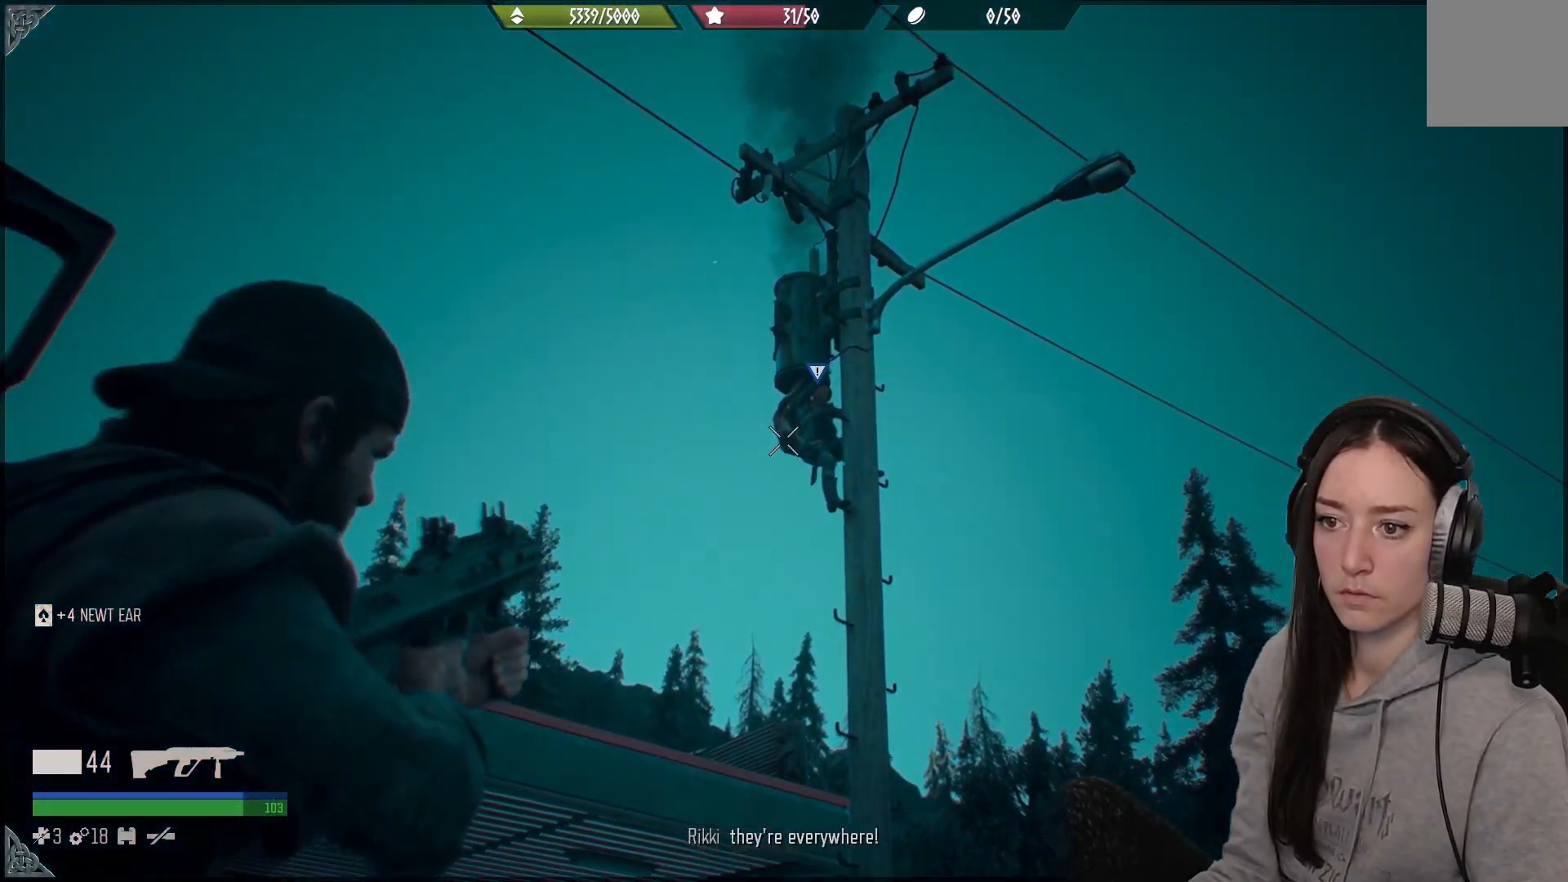
{"buttons": ["L2"], "left_stick": "center", "right_stick": "left", "events": [[183, "right_stick", "center"], [417, "right_stick", "up-left"], [500, "right_stick", "left"]]}
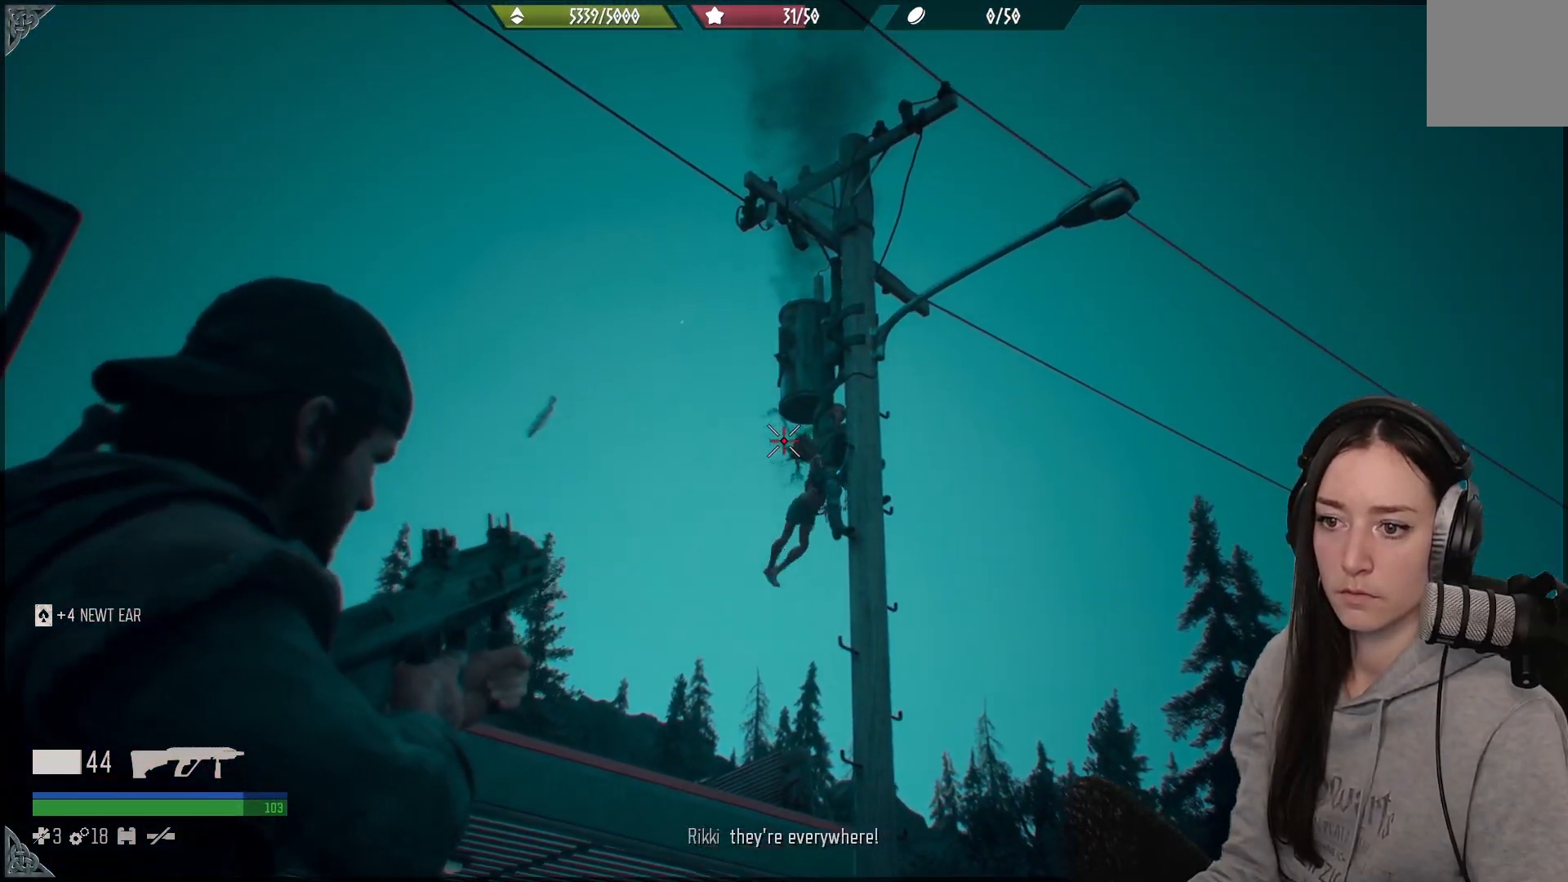
{"buttons": [], "left_stick": "down-left", "right_stick": "down-right", "events": [[167, "right_stick", "center"], [217, "right_stick", "down"], [383, "right_stick", "down-right"], [417, "L2", "up"], [433, "left_stick", "down-left"]]}
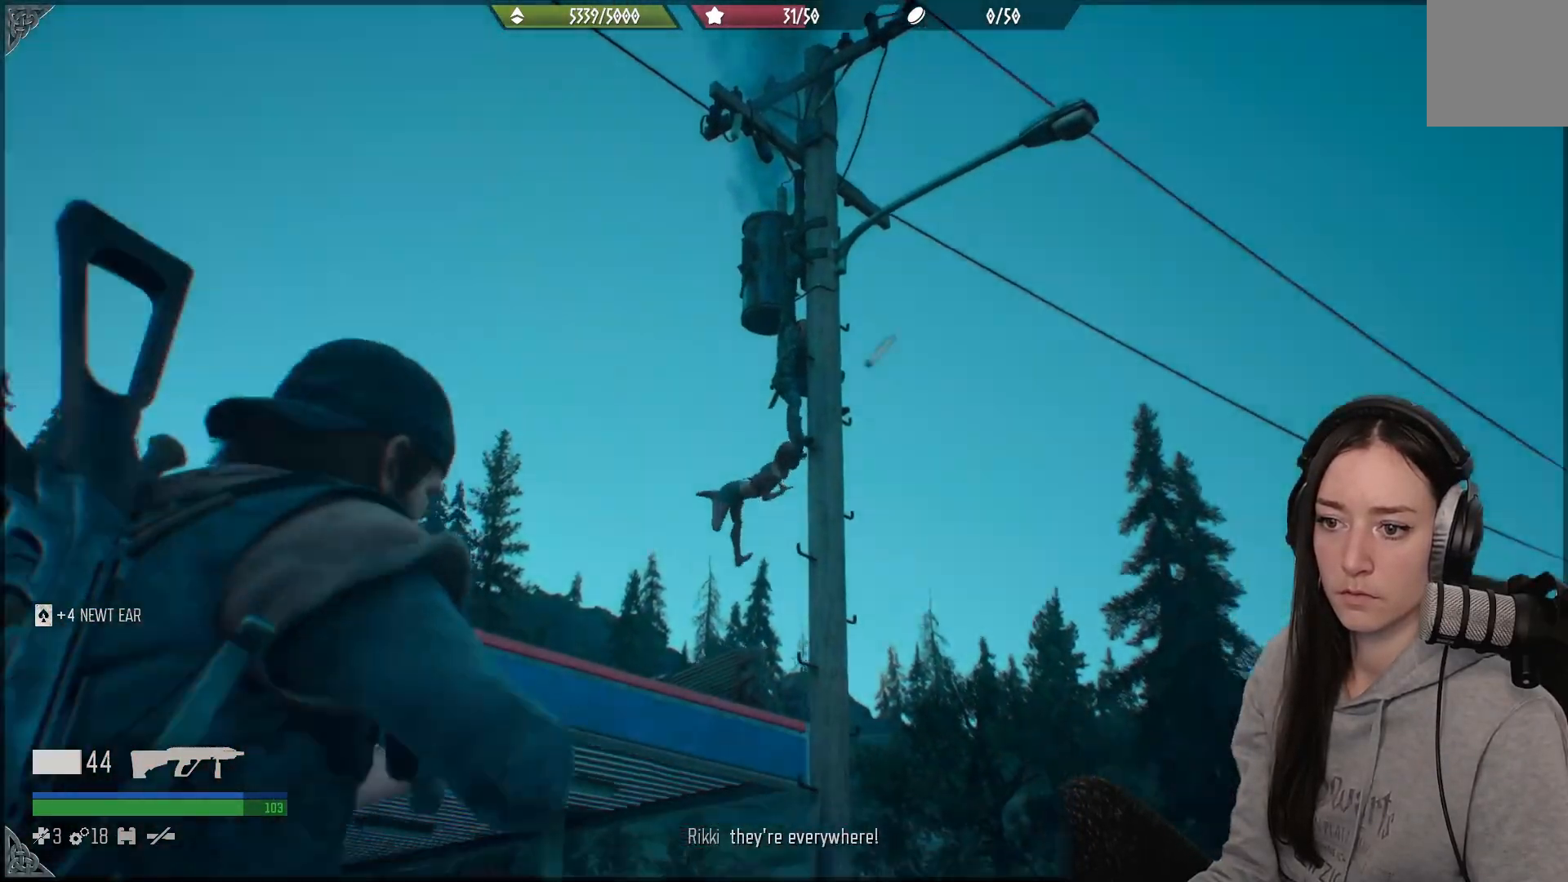
{"buttons": [], "left_stick": "down-left", "right_stick": "down-right", "events": []}
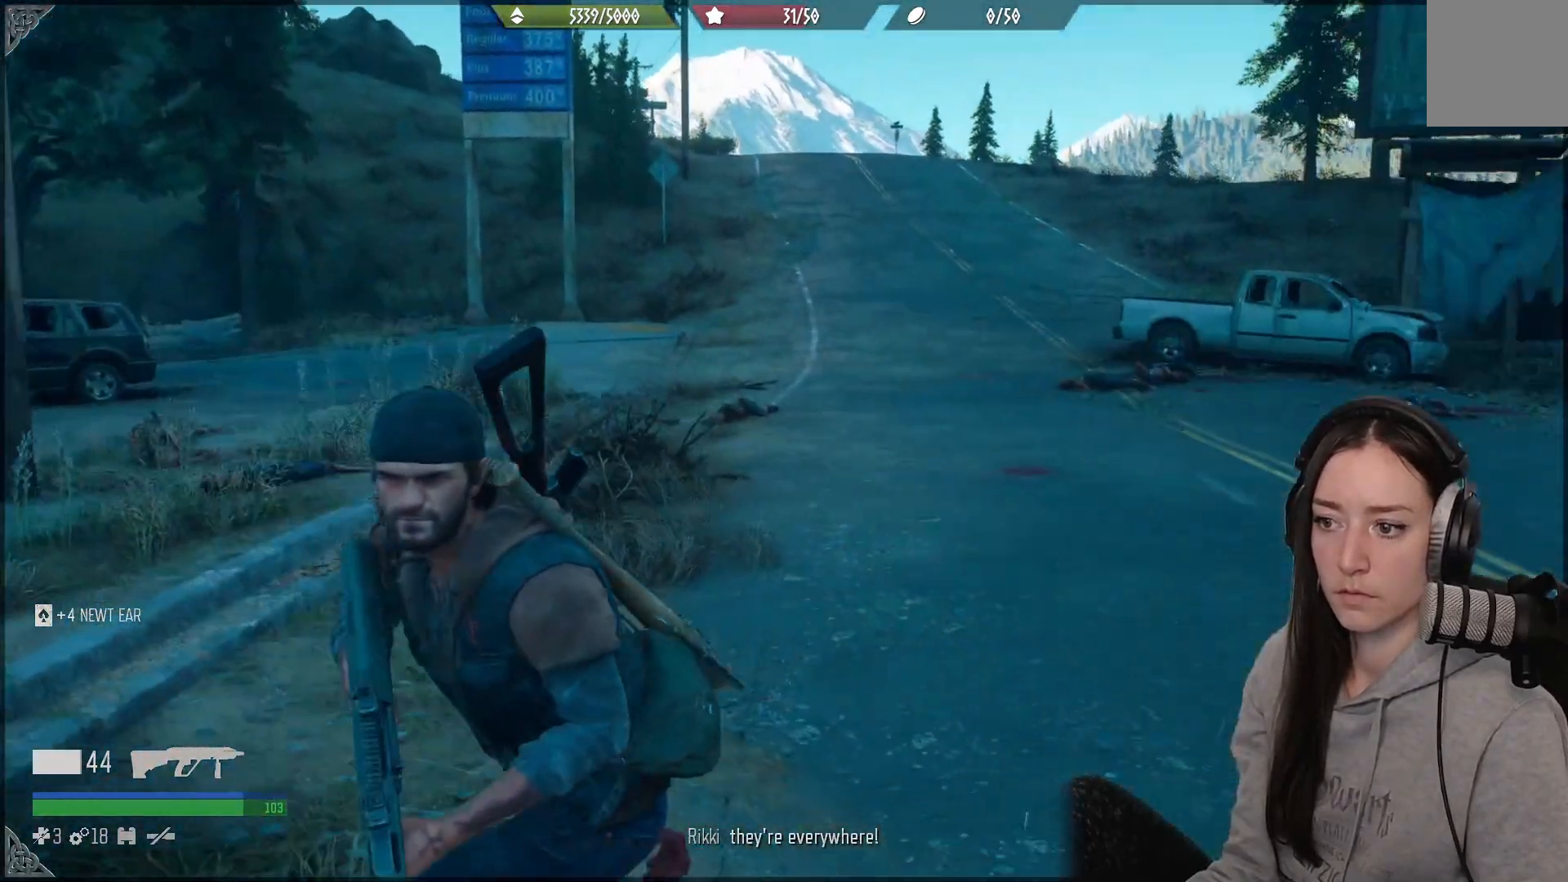
{"buttons": ["L2"], "left_stick": "down-left", "right_stick": "center", "events": [[183, "right_stick", "right"], [417, "L2", "down"], [483, "right_stick", "center"]]}
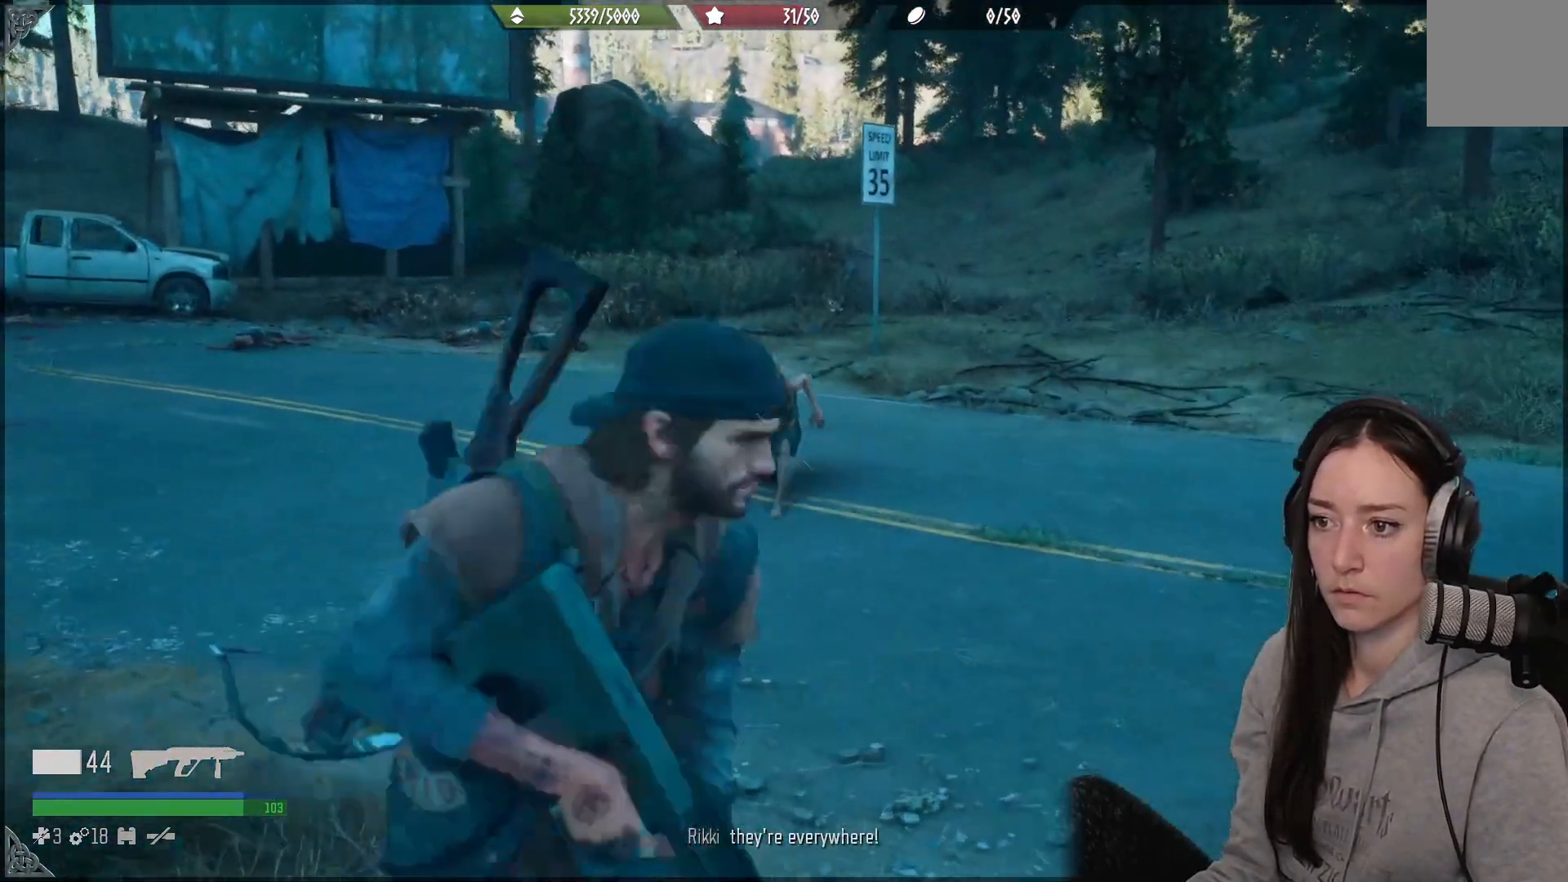
{"buttons": ["L2"], "left_stick": "center", "right_stick": "up", "events": [[17, "left_stick", "center"], [100, "right_stick", "up"], [183, "right_stick", "up-left"], [417, "right_stick", "up"]]}
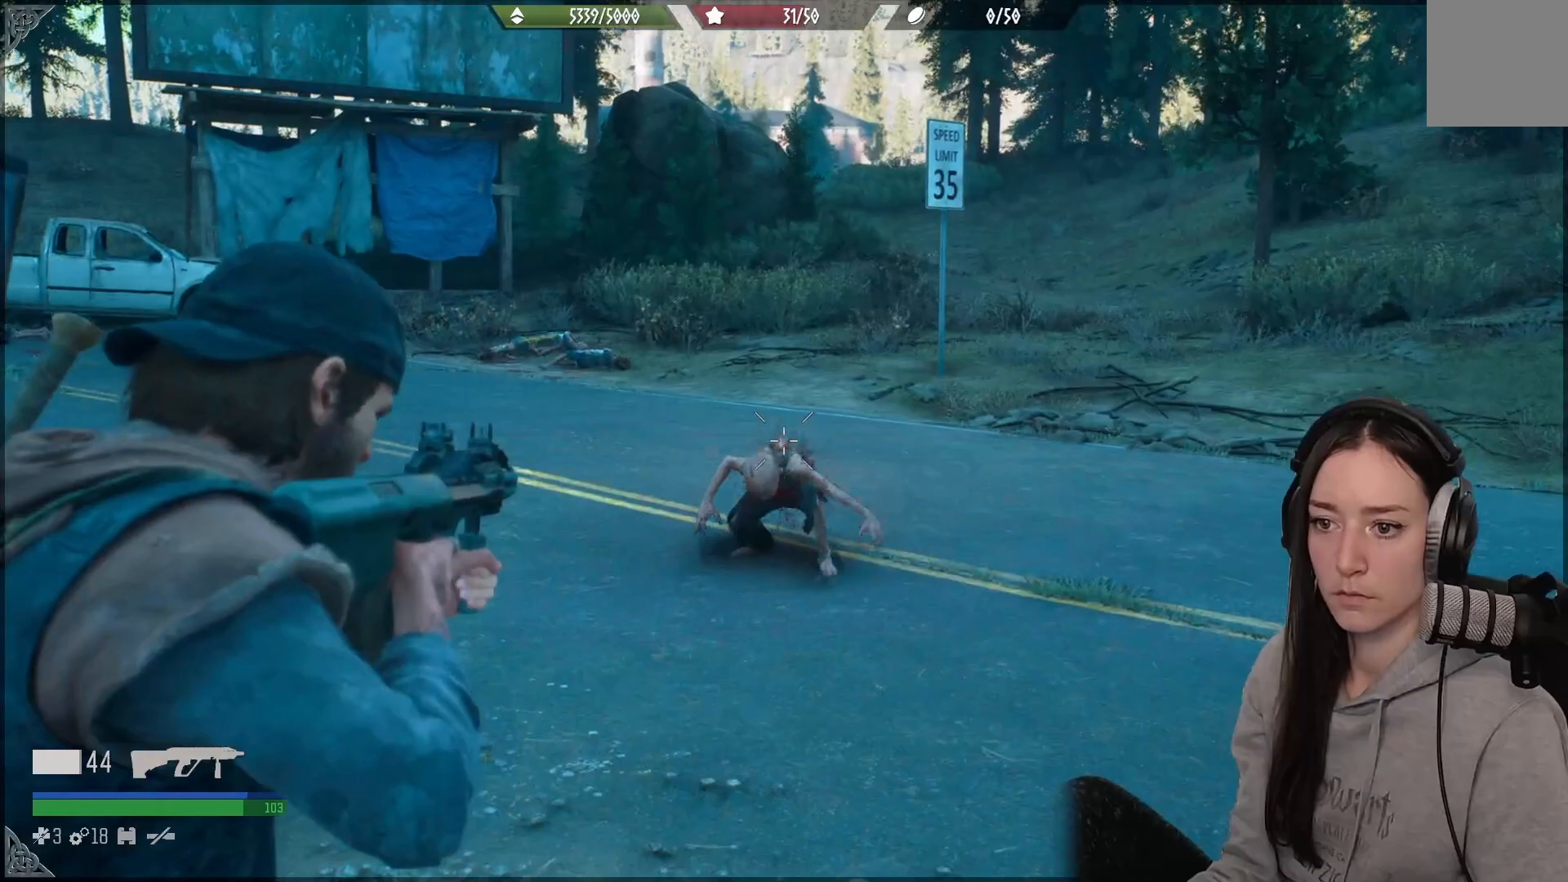
{"buttons": [], "left_stick": "down", "right_stick": "center", "events": [[17, "left_stick", "down"], [33, "right_stick", "up-left"], [350, "L2", "up"], [350, "right_stick", "center"]]}
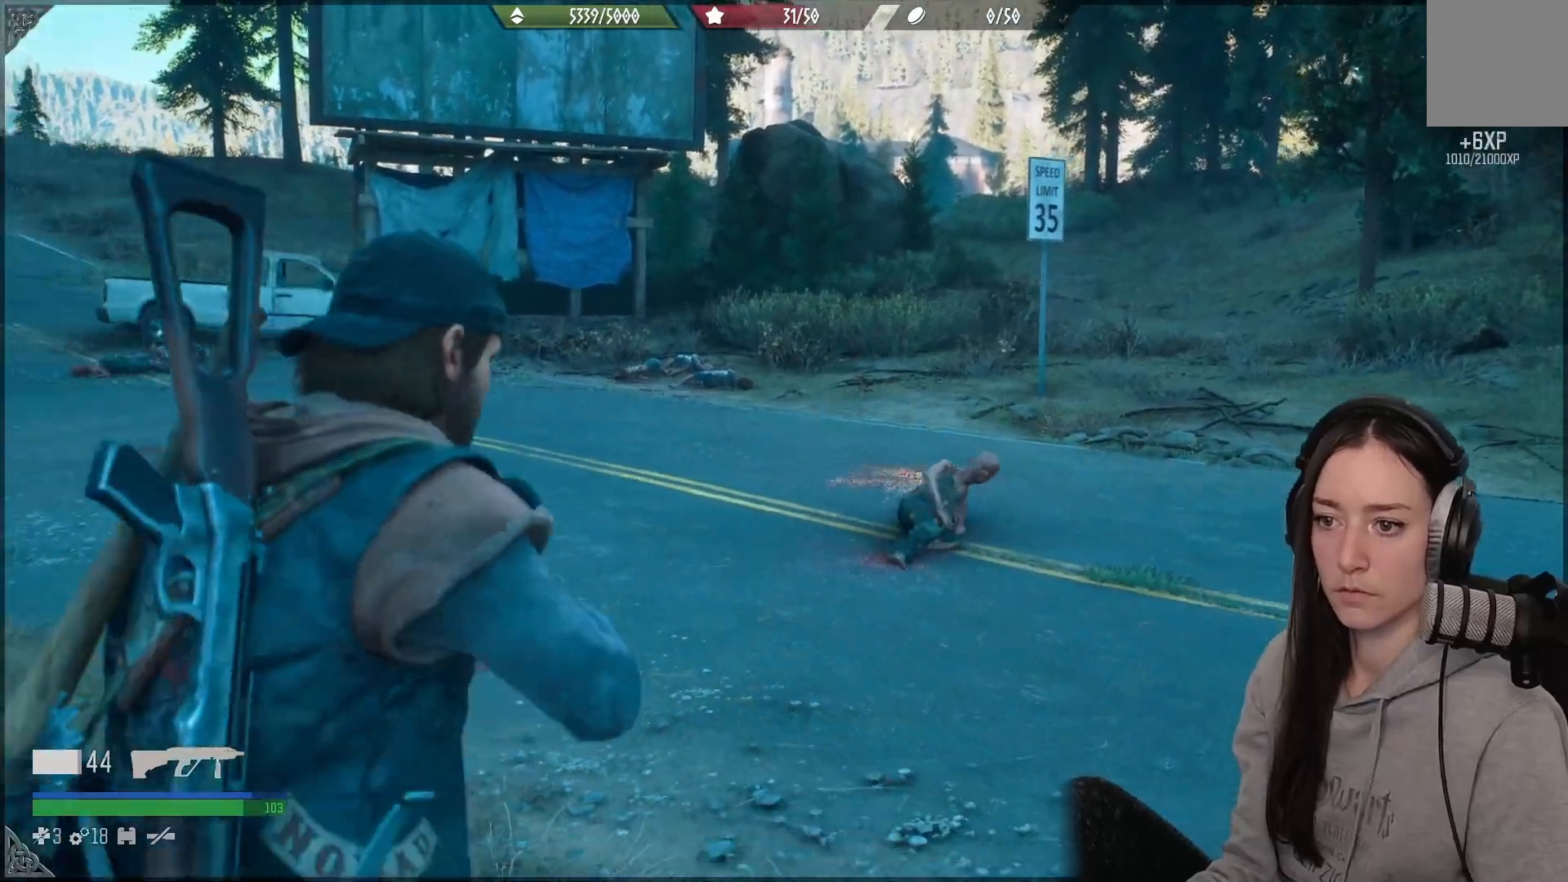
{"buttons": [], "left_stick": "up-left", "right_stick": "left", "events": [[50, "left_stick", "center"], [300, "left_stick", "up"], [400, "right_stick", "down-left"], [417, "left_stick", "up-left"], [483, "right_stick", "left"]]}
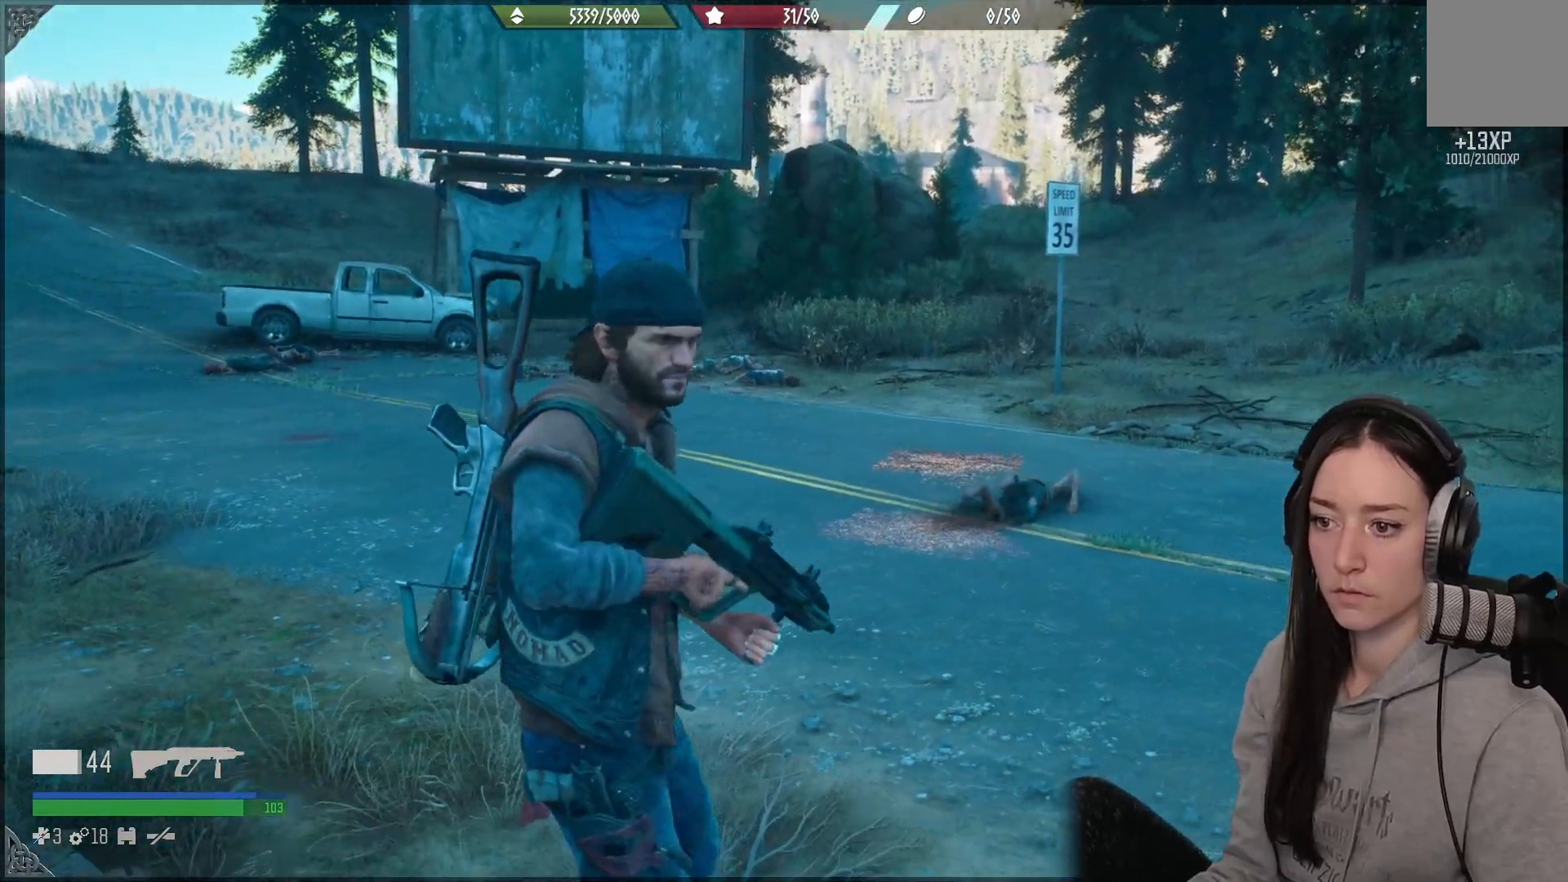
{"buttons": [], "left_stick": "up-left", "right_stick": "left"}
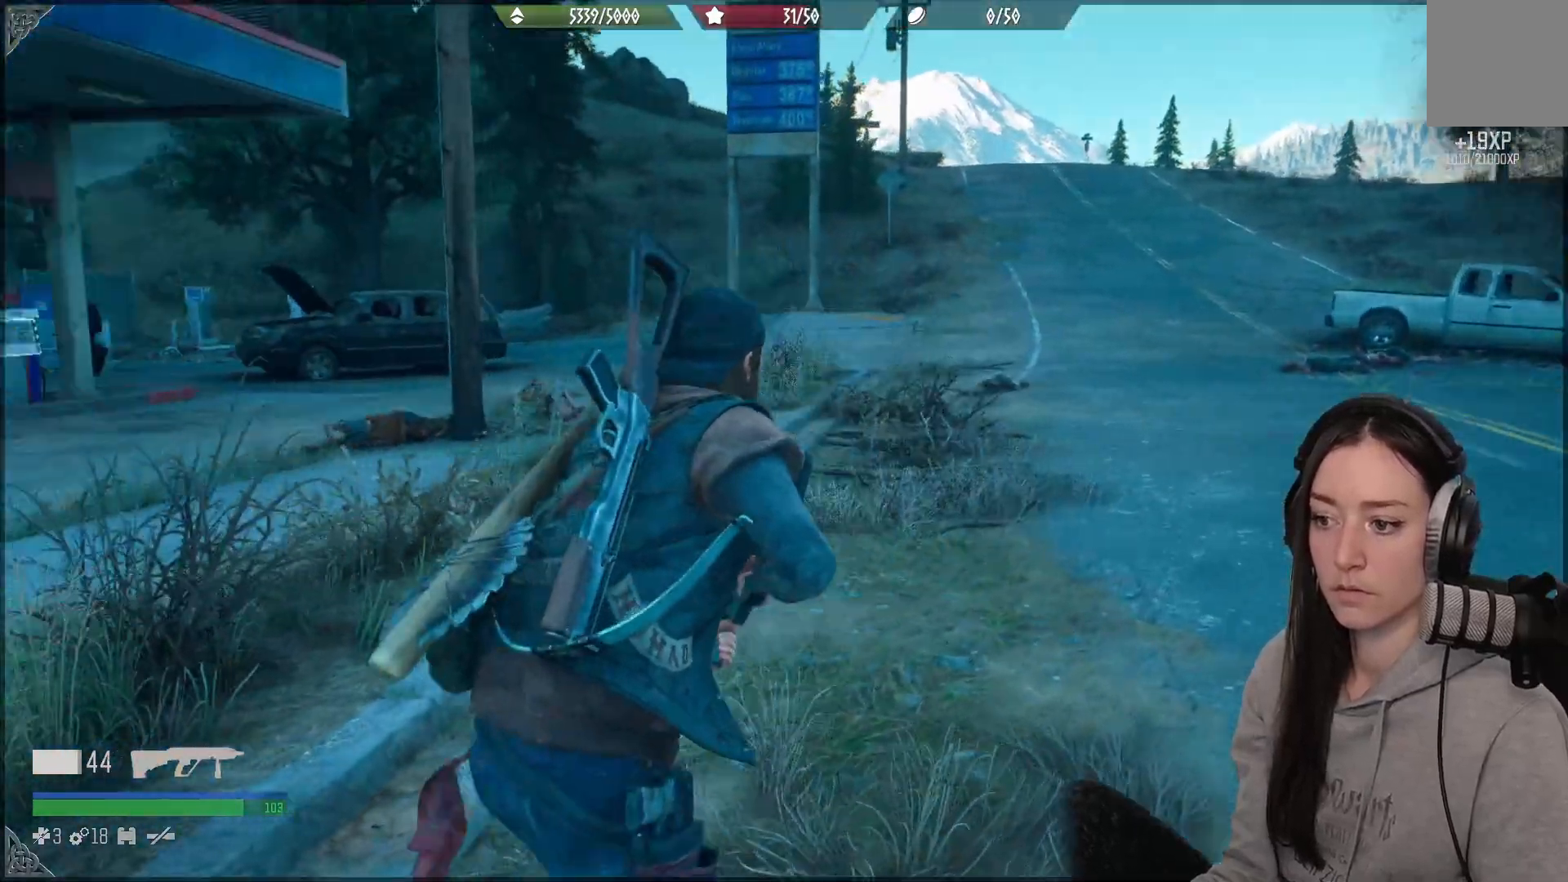
{"buttons": [], "left_stick": "up", "right_stick": "center", "events": [[167, "right_stick", "up-left"], [267, "right_stick", "down"], [333, "left_stick", "up"], [333, "right_stick", "center"], [383, "X", "down"], [483, "X", "up"]]}
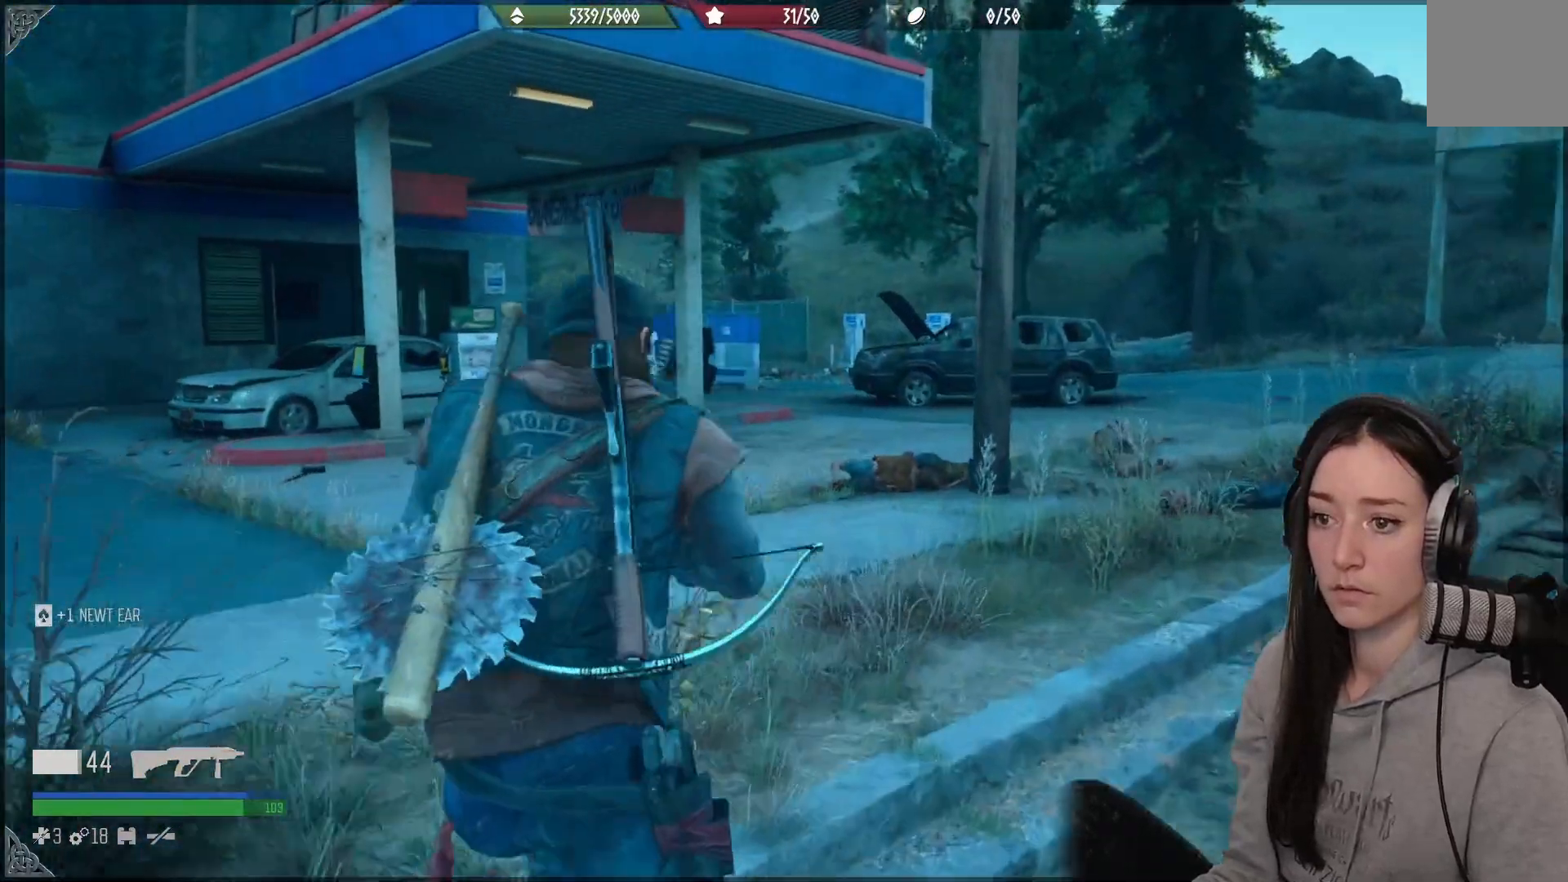
{"buttons": [], "left_stick": "center", "right_stick": "up", "events": [[33, "left_stick", "center"], [333, "right_stick", "up"]]}
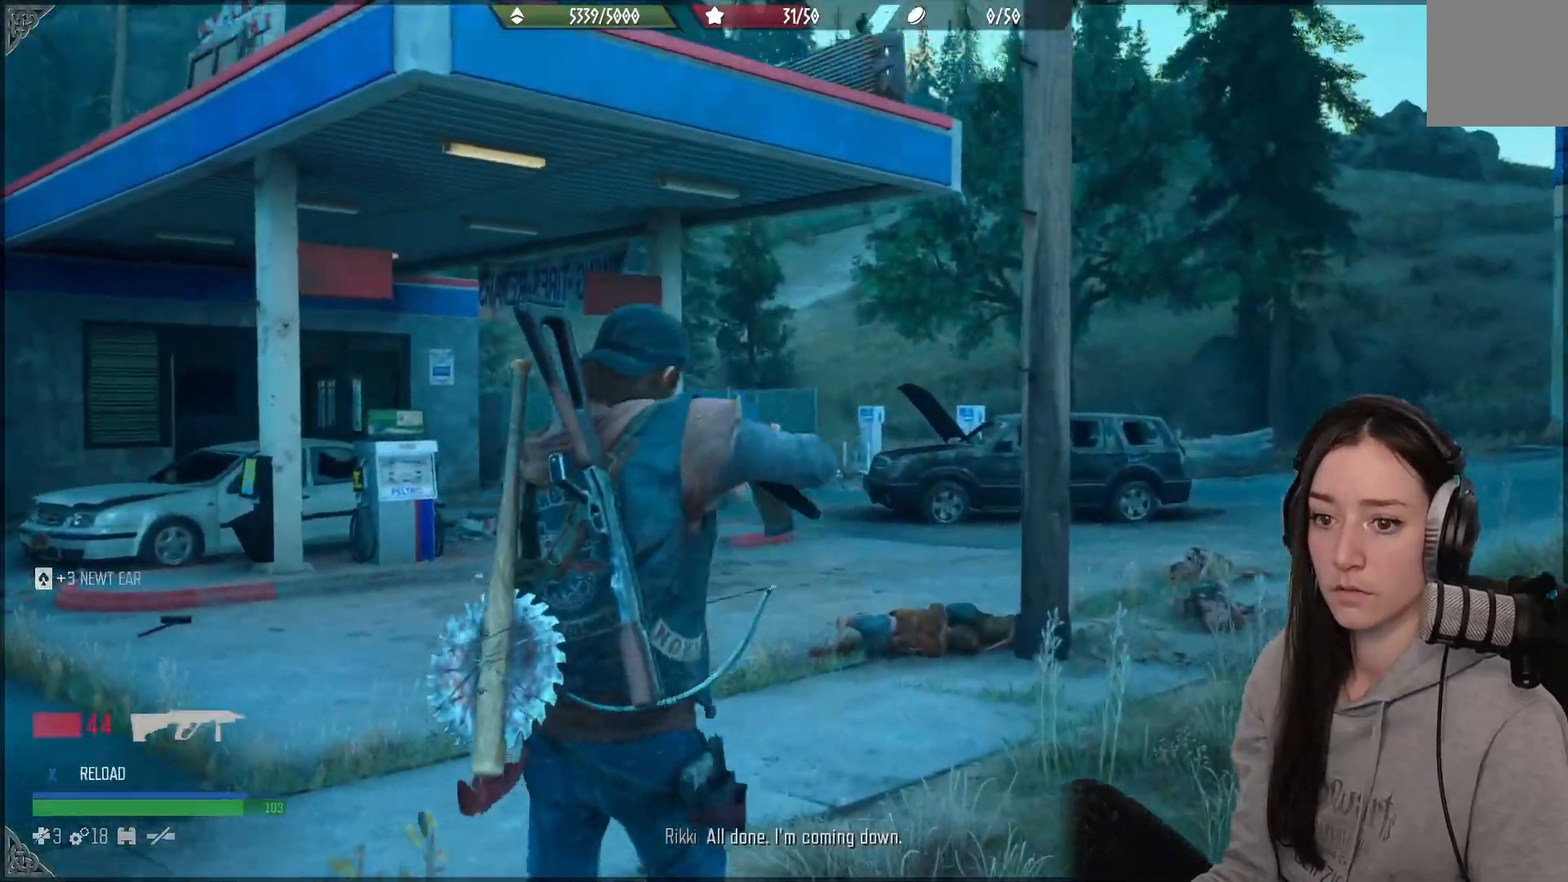
{"buttons": [], "left_stick": "center", "right_stick": "center", "events": [[233, "right_stick", "center"]]}
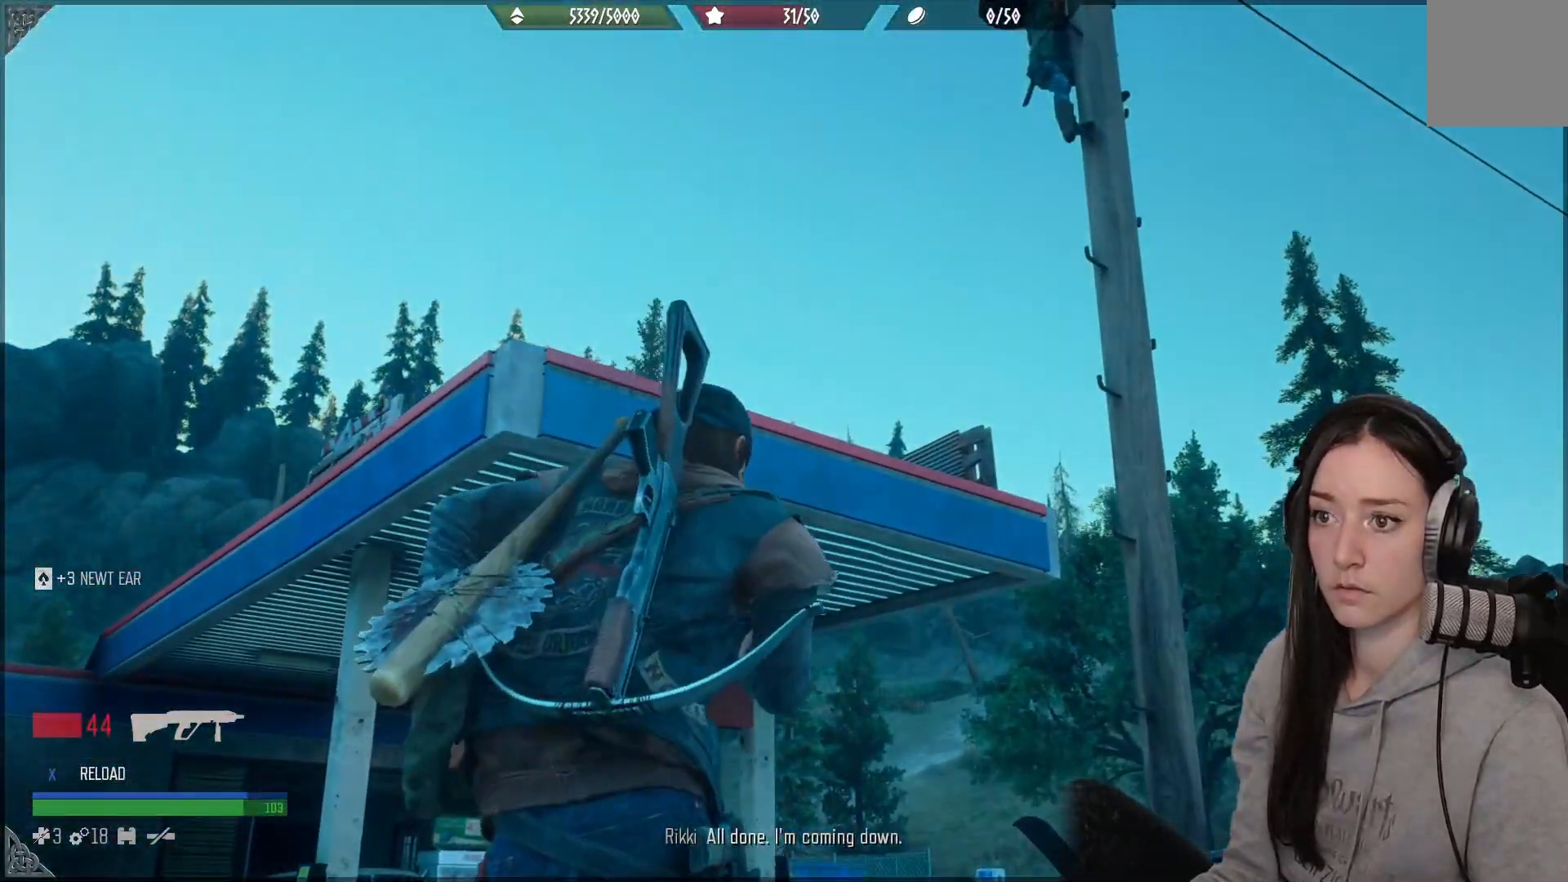
{"buttons": [], "left_stick": "center", "right_stick": "up", "events": [[233, "right_stick", "up"]]}